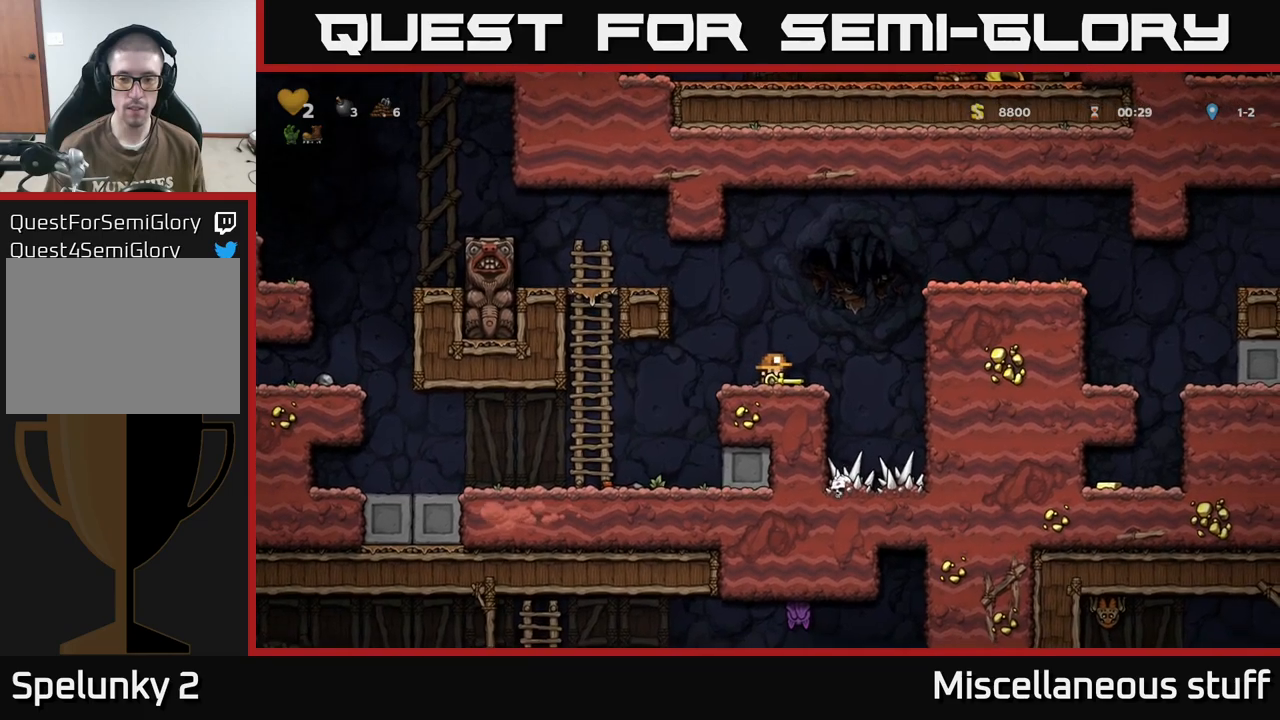
Gameplay with a controller (Xbox layout); each line is a JSON object with the inputs held at the frame after it. "events" lists button and stick changes between this image and that frame as [ms after this image, input, new state], when the widget could be followed in between. Not read: left_stick right_stick.
{"buttons": ["DPAD_DOWN"], "events": []}
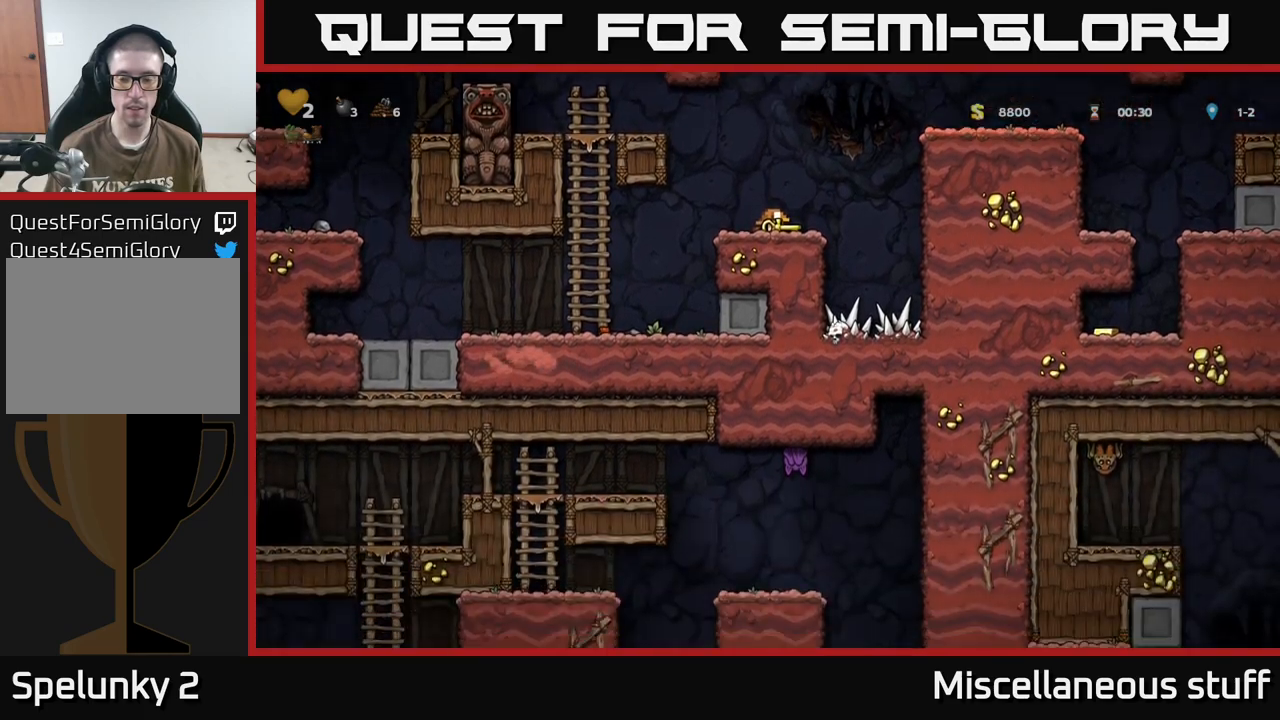
{"buttons": ["DPAD_DOWN"], "events": []}
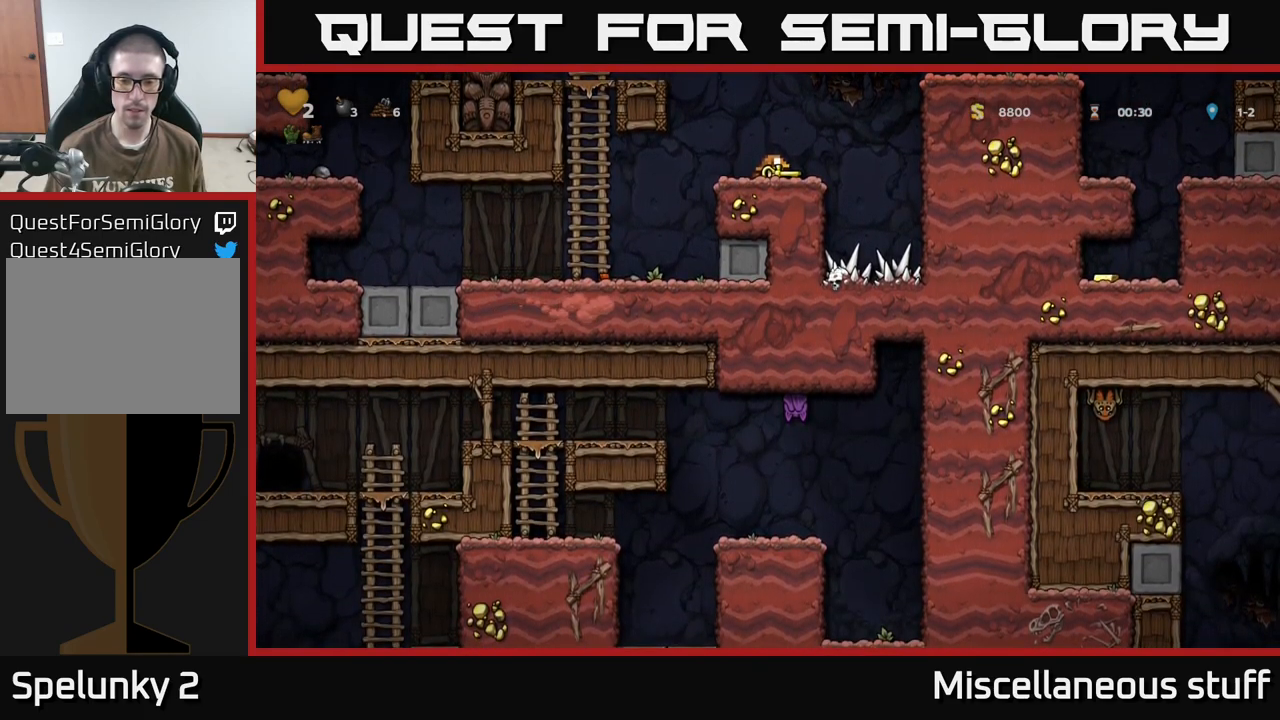
{"buttons": ["DPAD_DOWN"], "events": []}
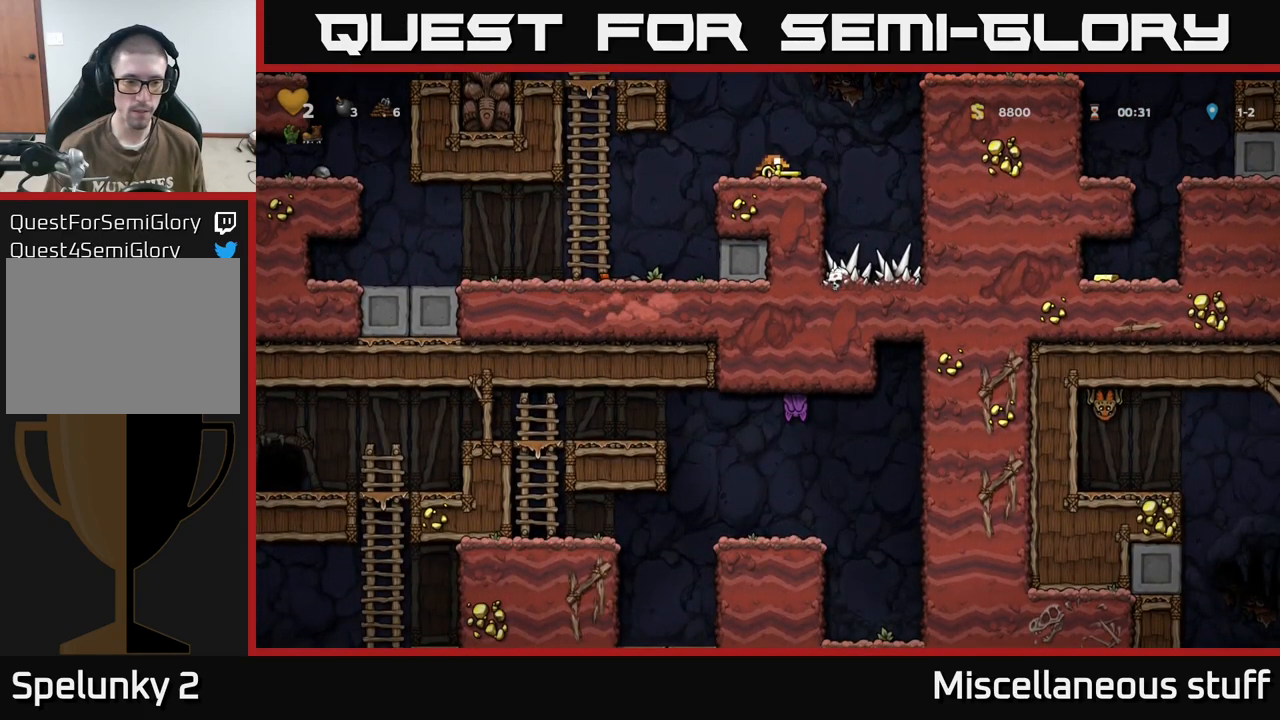
{"buttons": [], "events": [[433, "DPAD_DOWN", "up"], [450, "DPAD_RIGHT", "down"], [500, "DPAD_RIGHT", "up"]]}
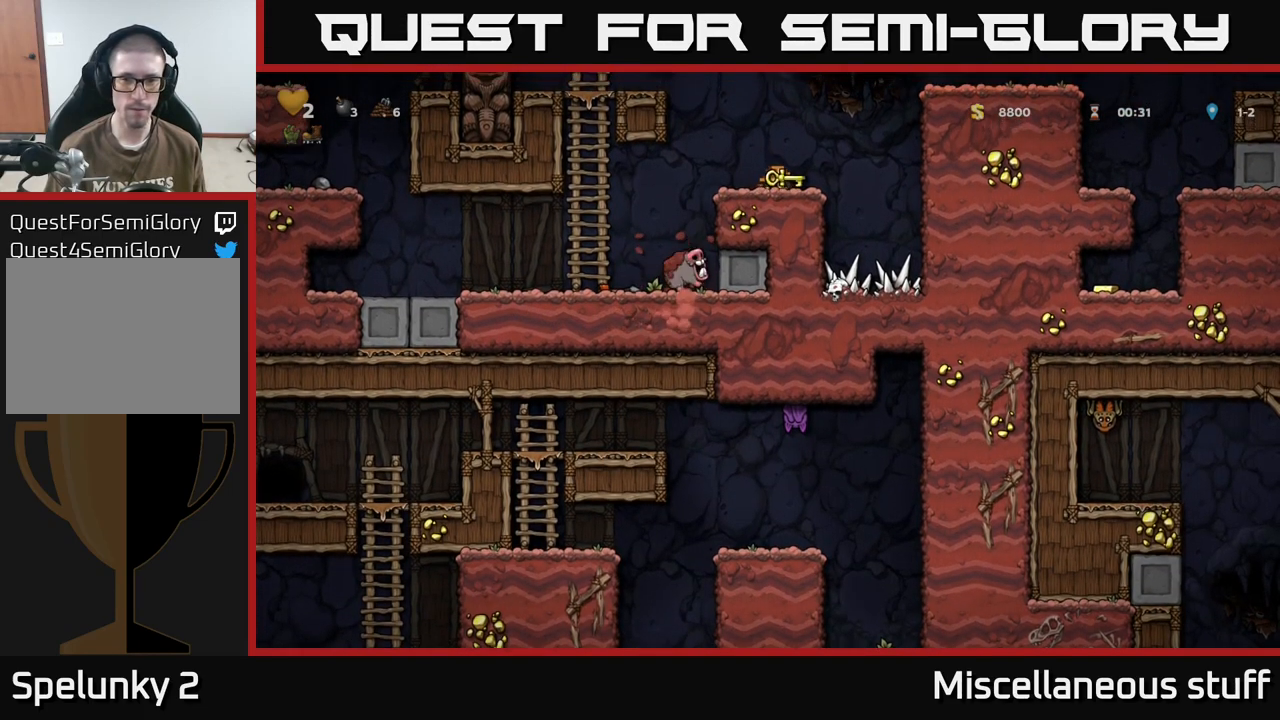
{"buttons": ["DPAD_LEFT"], "events": [[283, "DPAD_LEFT", "down"]]}
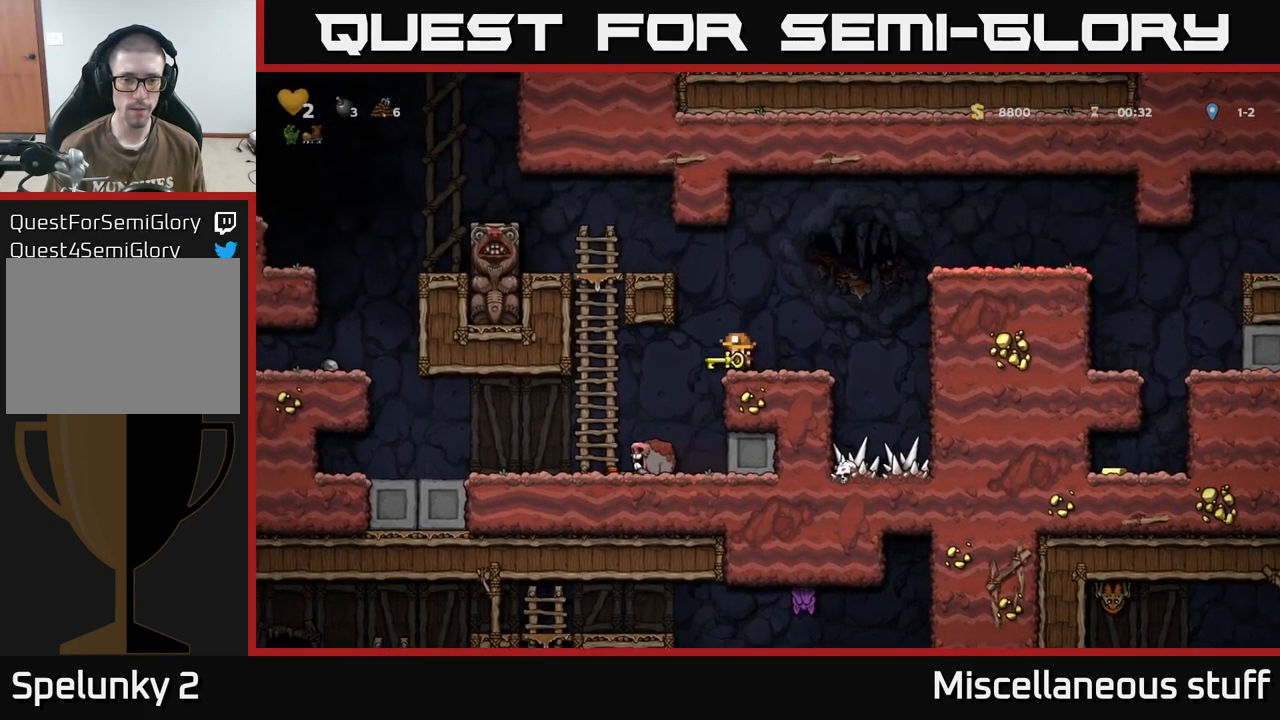
{"buttons": [], "events": [[483, "DPAD_LEFT", "up"]]}
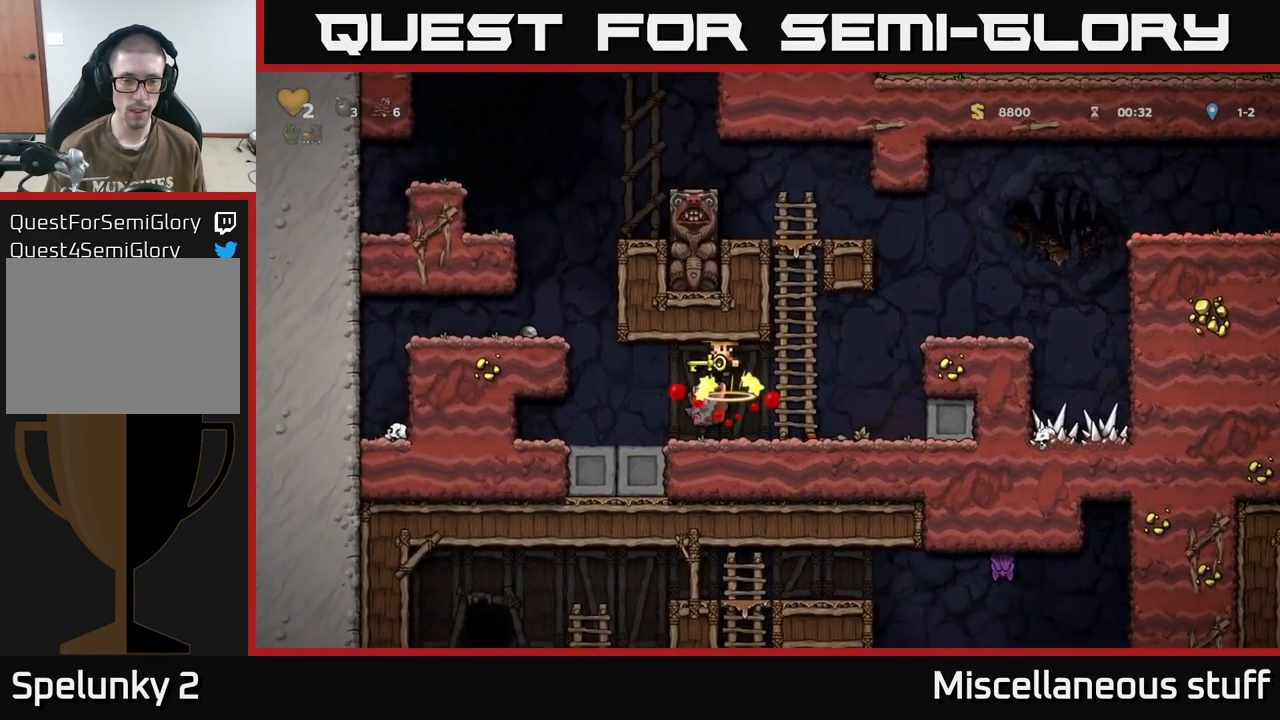
{"buttons": ["DPAD_DOWN"], "events": [[283, "DPAD_DOWN", "down"]]}
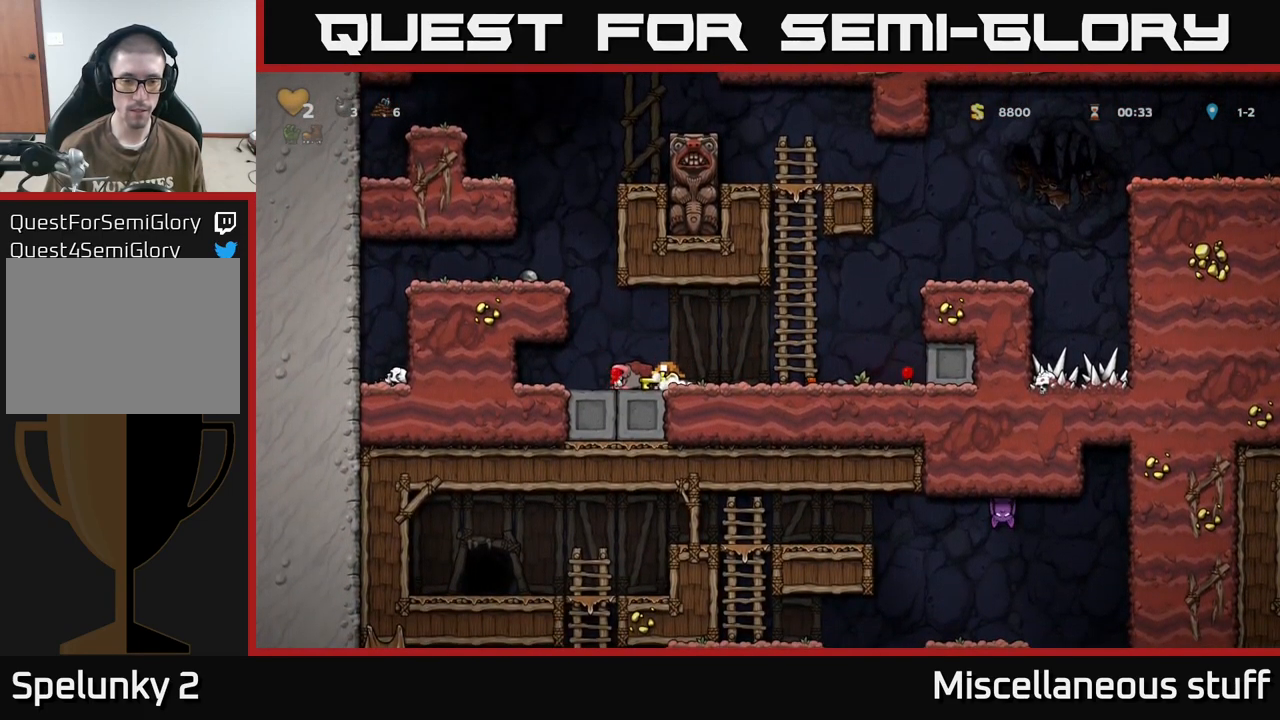
{"buttons": ["DPAD_DOWN"], "events": []}
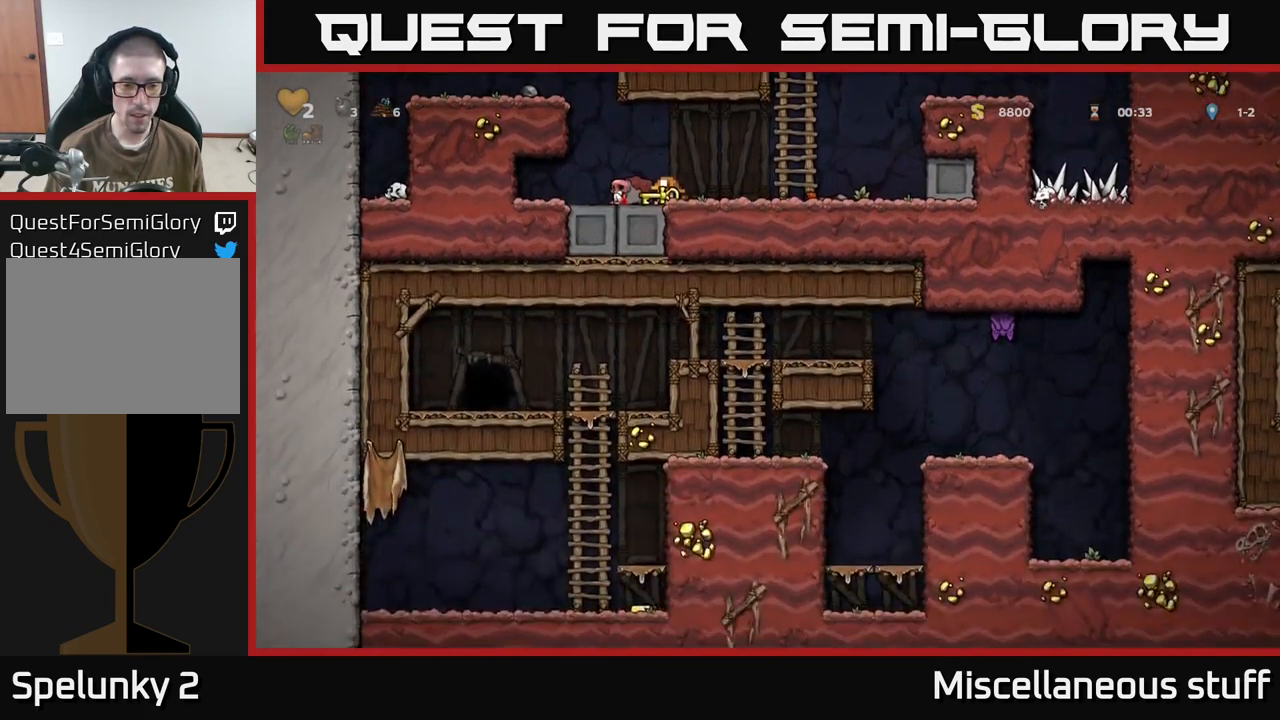
{"buttons": ["DPAD_DOWN"], "events": []}
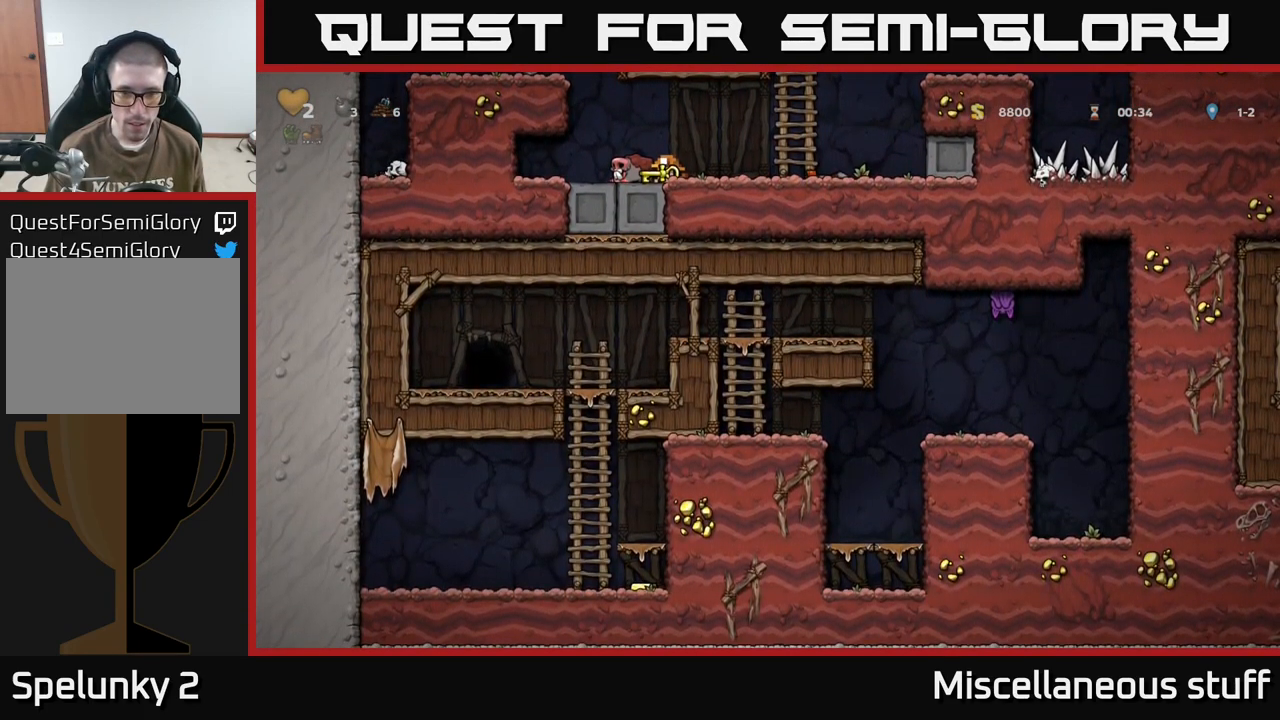
{"buttons": ["DPAD_LEFT"], "events": [[216, "DPAD_DOWN", "up"], [283, "DPAD_LEFT", "down"]]}
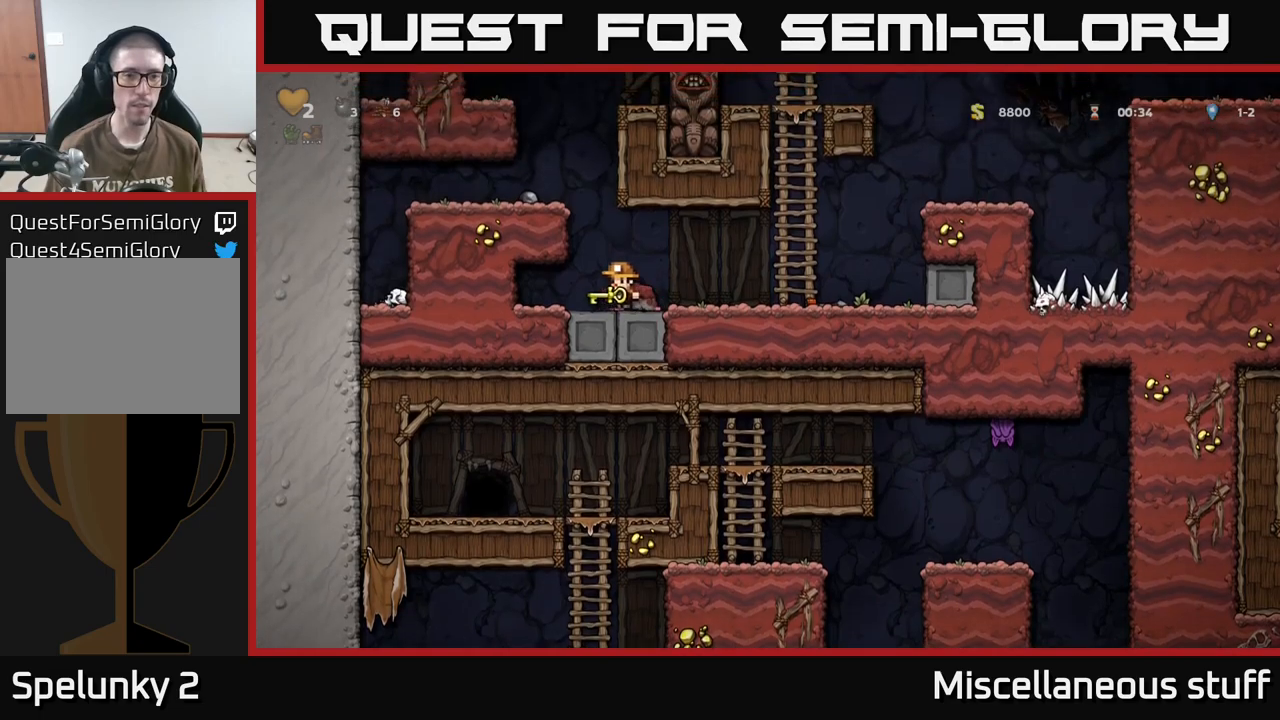
{"buttons": ["DPAD_RIGHT"], "events": [[100, "DPAD_DOWN", "down"], [100, "DPAD_LEFT", "up"], [183, "L1", "down"], [283, "L1", "up"], [333, "DPAD_DOWN", "up"], [433, "DPAD_RIGHT", "down"]]}
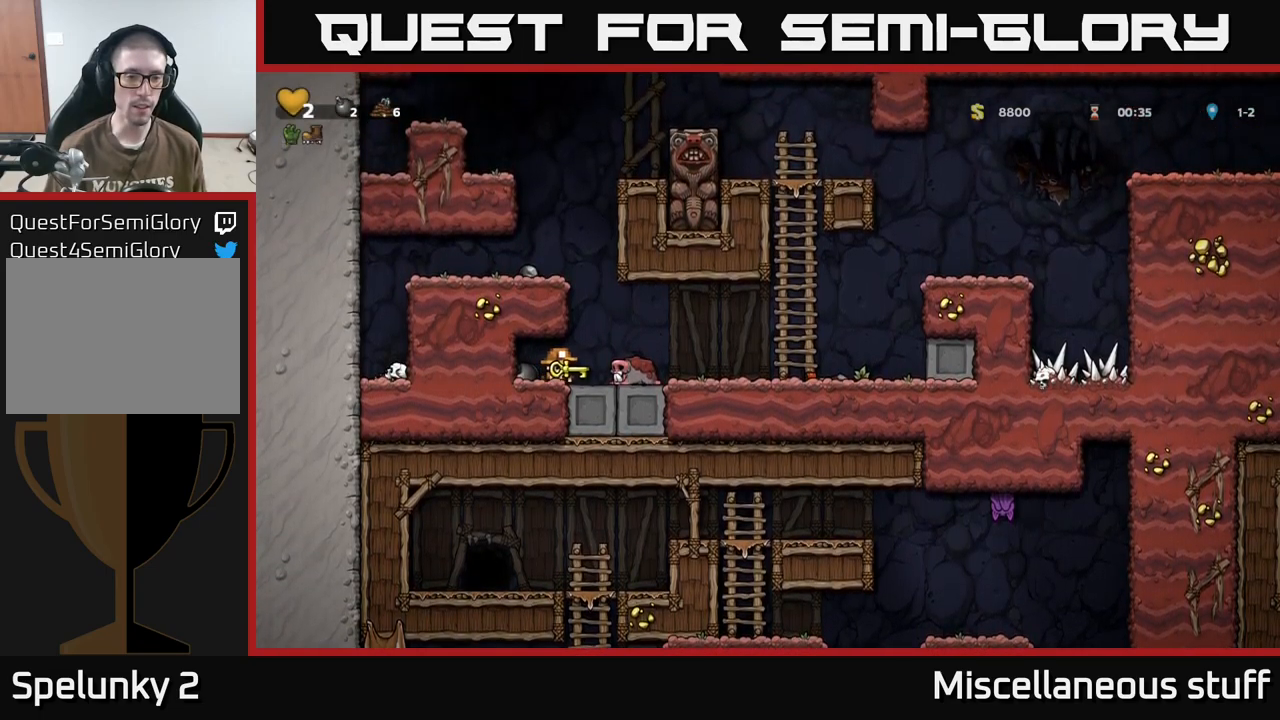
{"buttons": ["DPAD_RIGHT"], "events": []}
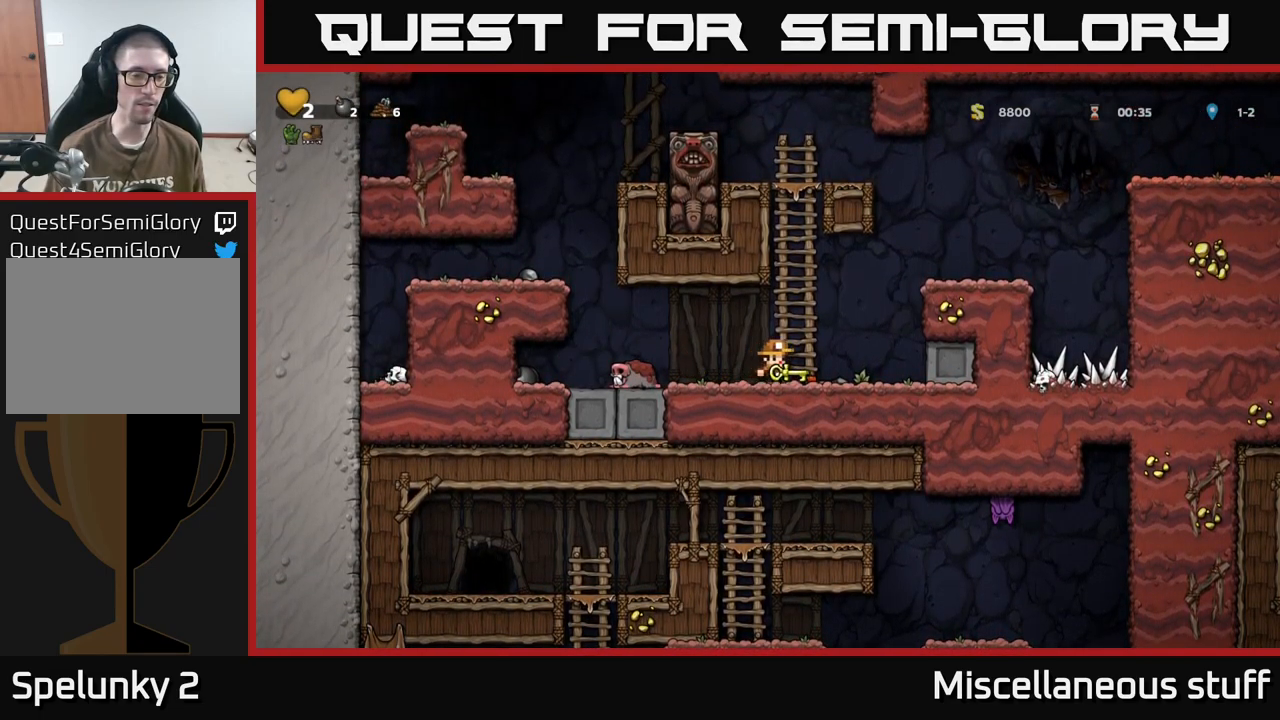
{"buttons": [], "events": [[267, "DPAD_RIGHT", "up"]]}
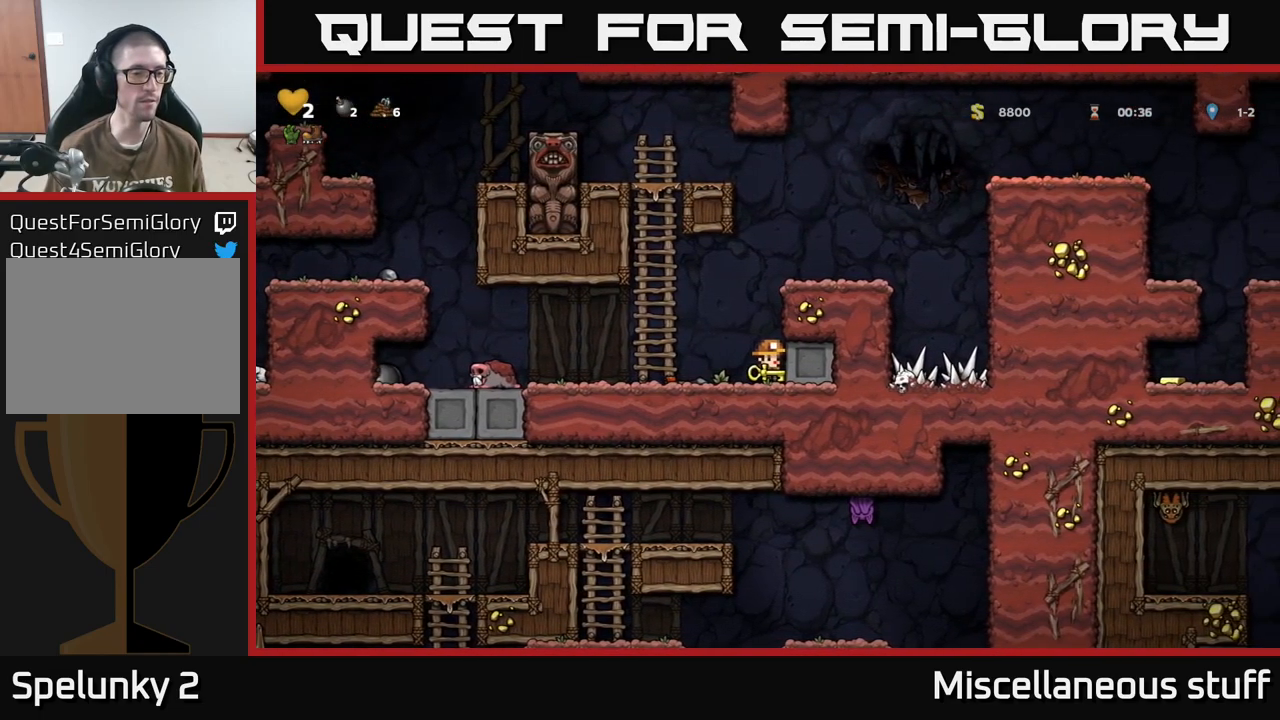
{"buttons": [], "events": []}
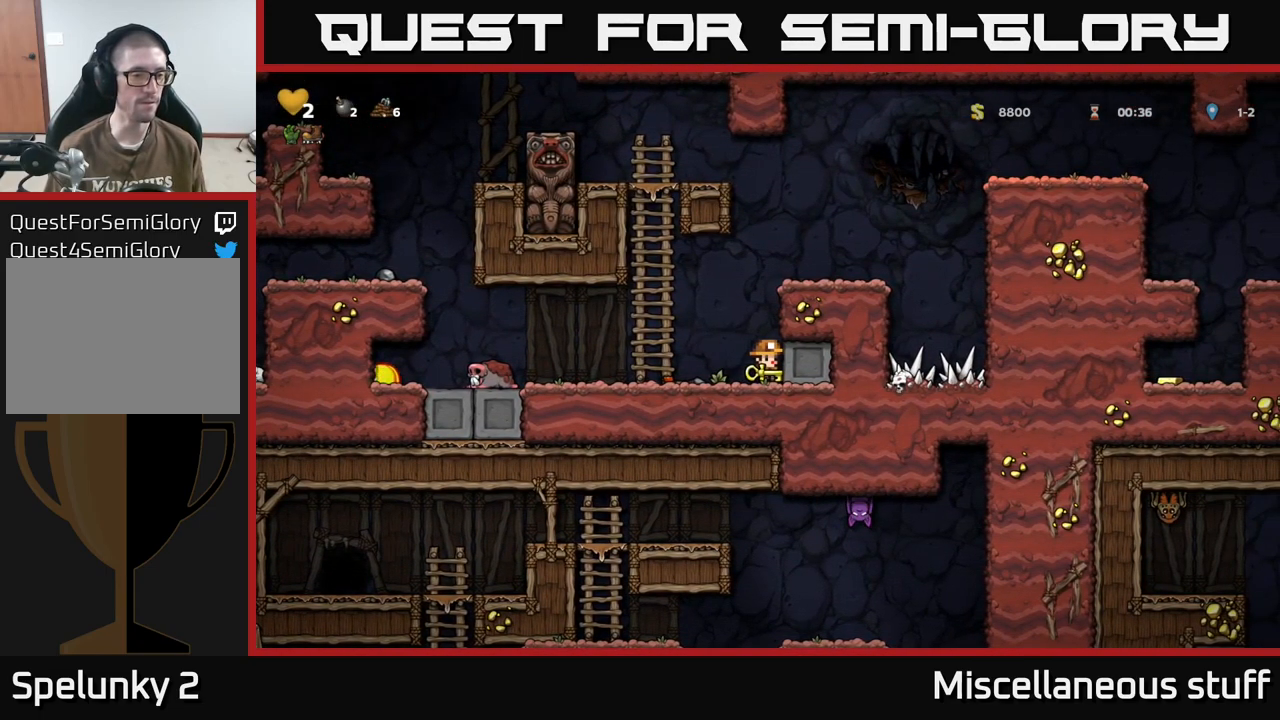
{"buttons": [], "events": []}
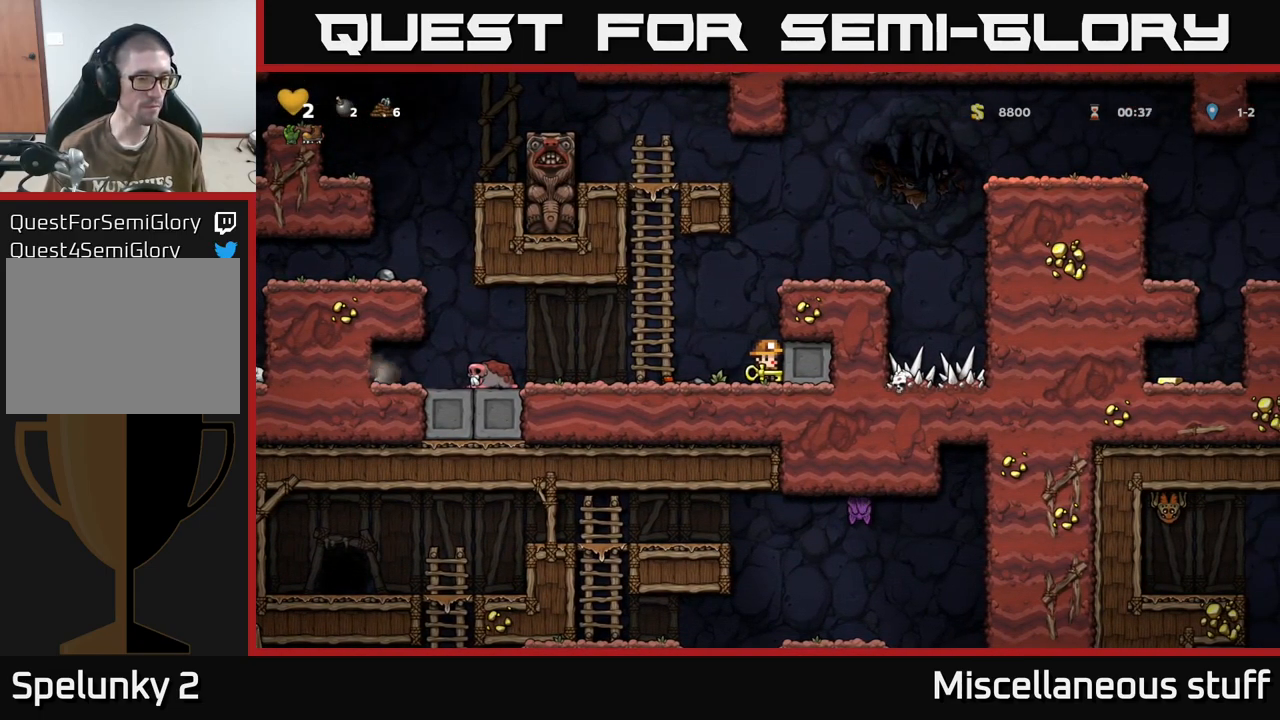
{"buttons": [], "events": []}
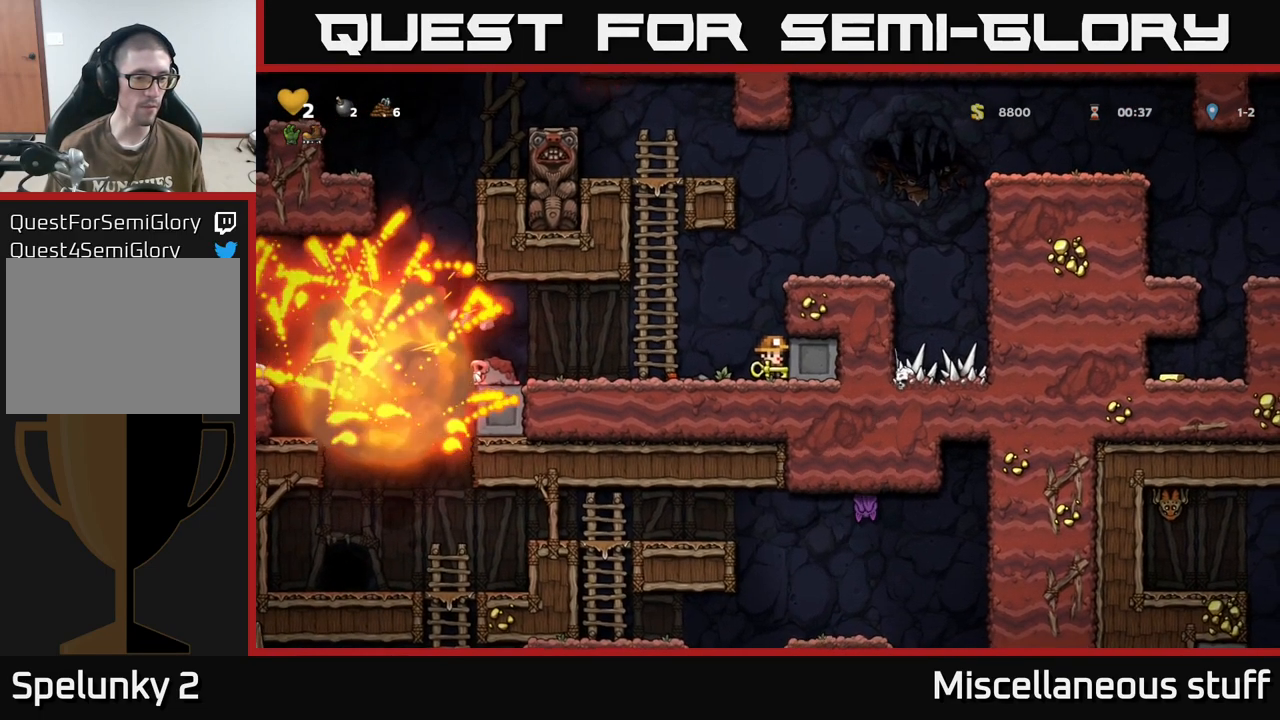
{"buttons": ["DPAD_LEFT"], "events": [[183, "DPAD_LEFT", "down"]]}
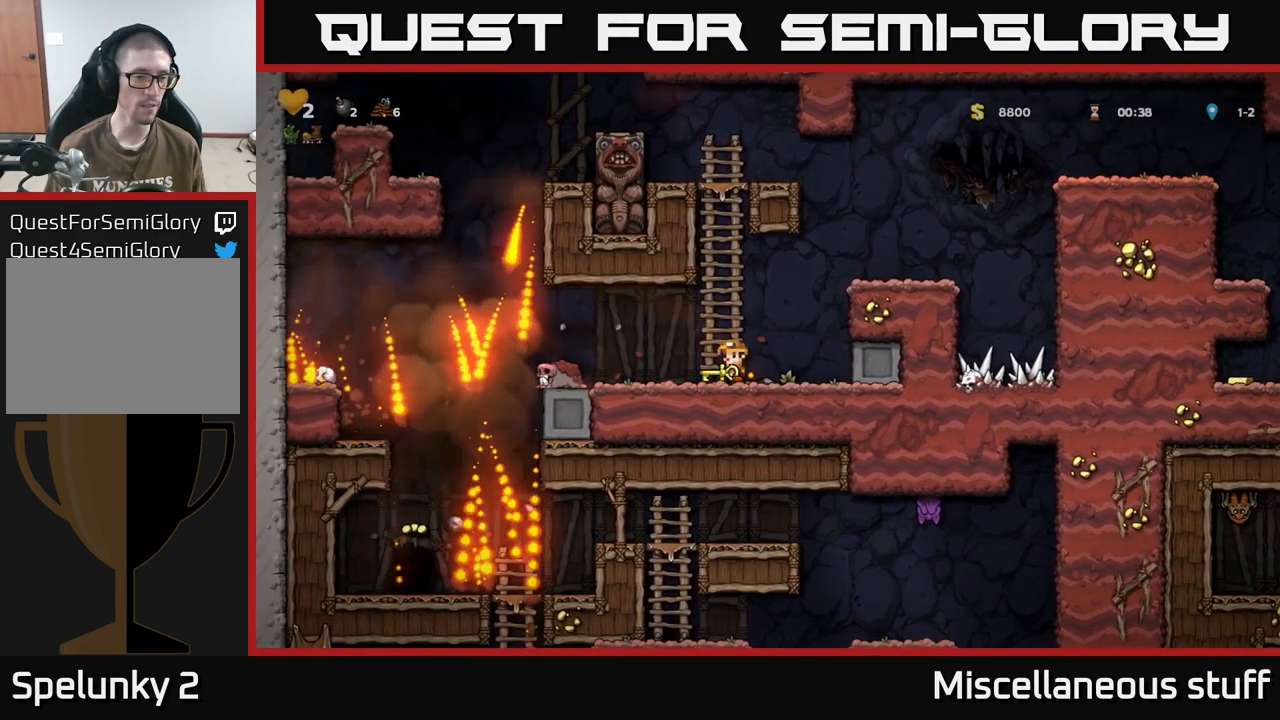
{"buttons": [], "events": [[433, "DPAD_LEFT", "up"]]}
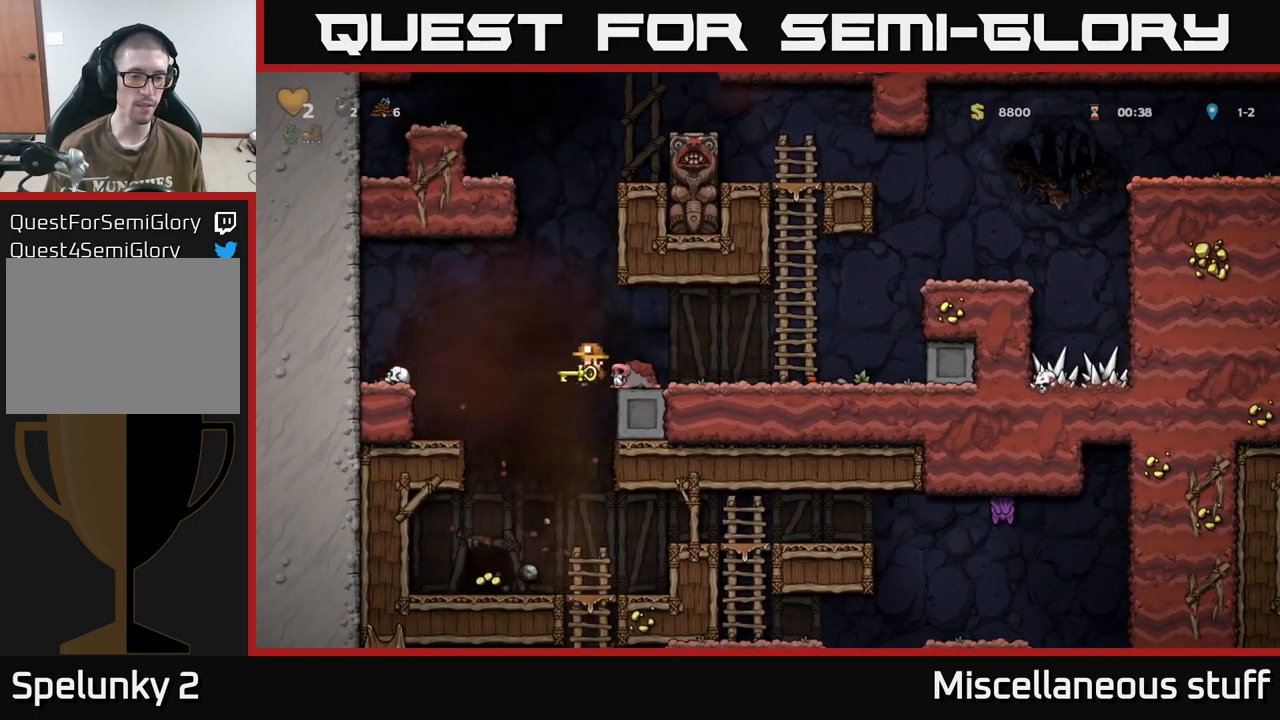
{"buttons": ["DPAD_LEFT"], "events": [[333, "DPAD_LEFT", "down"]]}
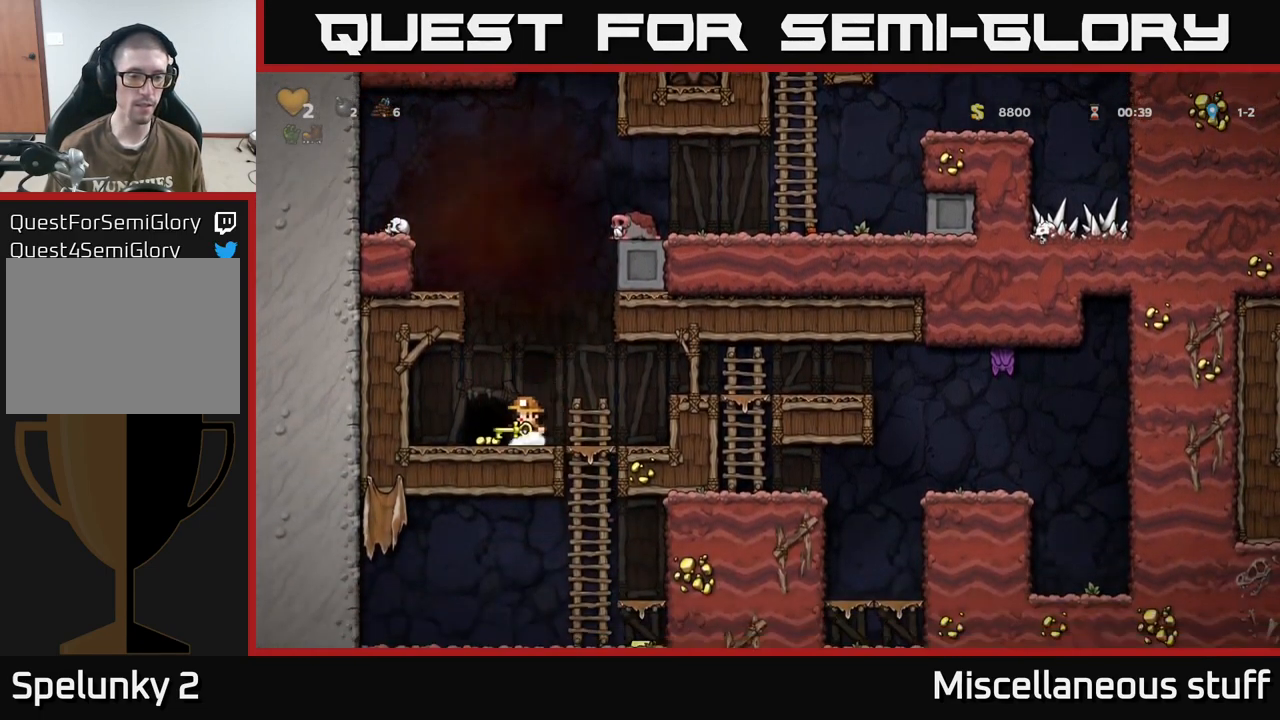
{"buttons": [], "events": [[67, "DPAD_LEFT", "up"], [150, "DPAD_RIGHT", "down"], [233, "L2", "down"], [283, "DPAD_RIGHT", "up"], [383, "L2", "up"]]}
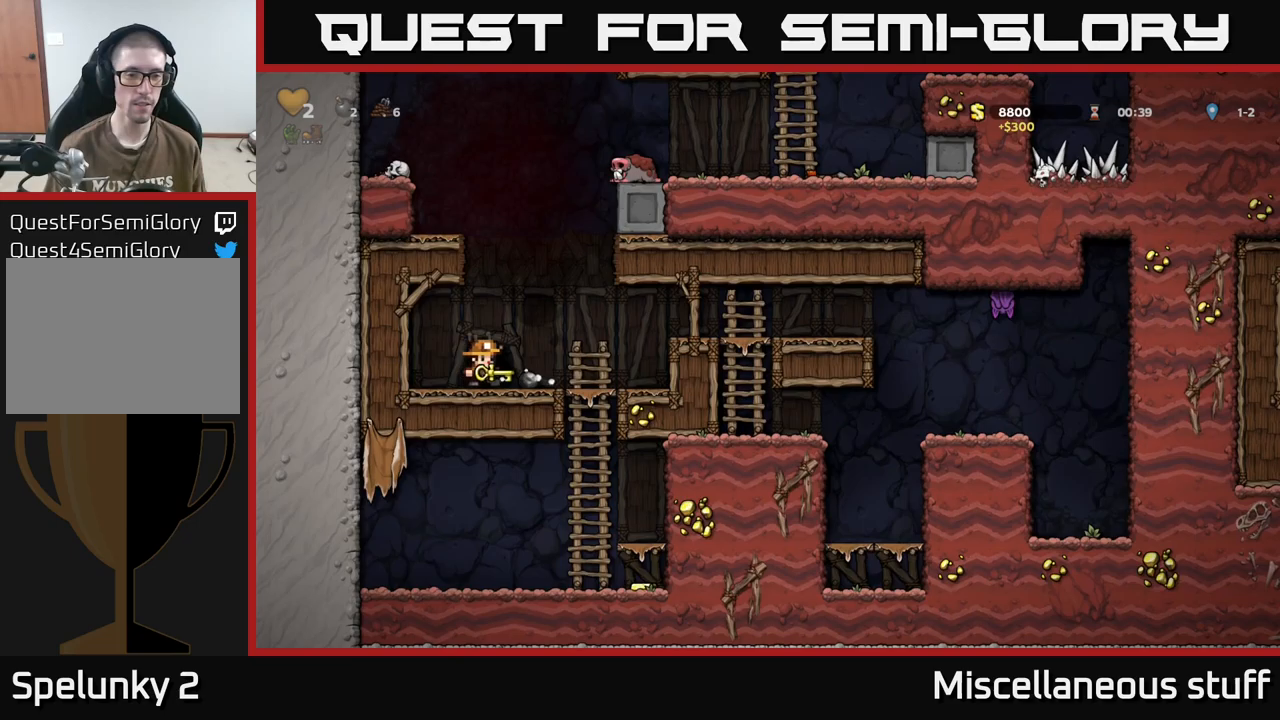
{"buttons": [], "events": []}
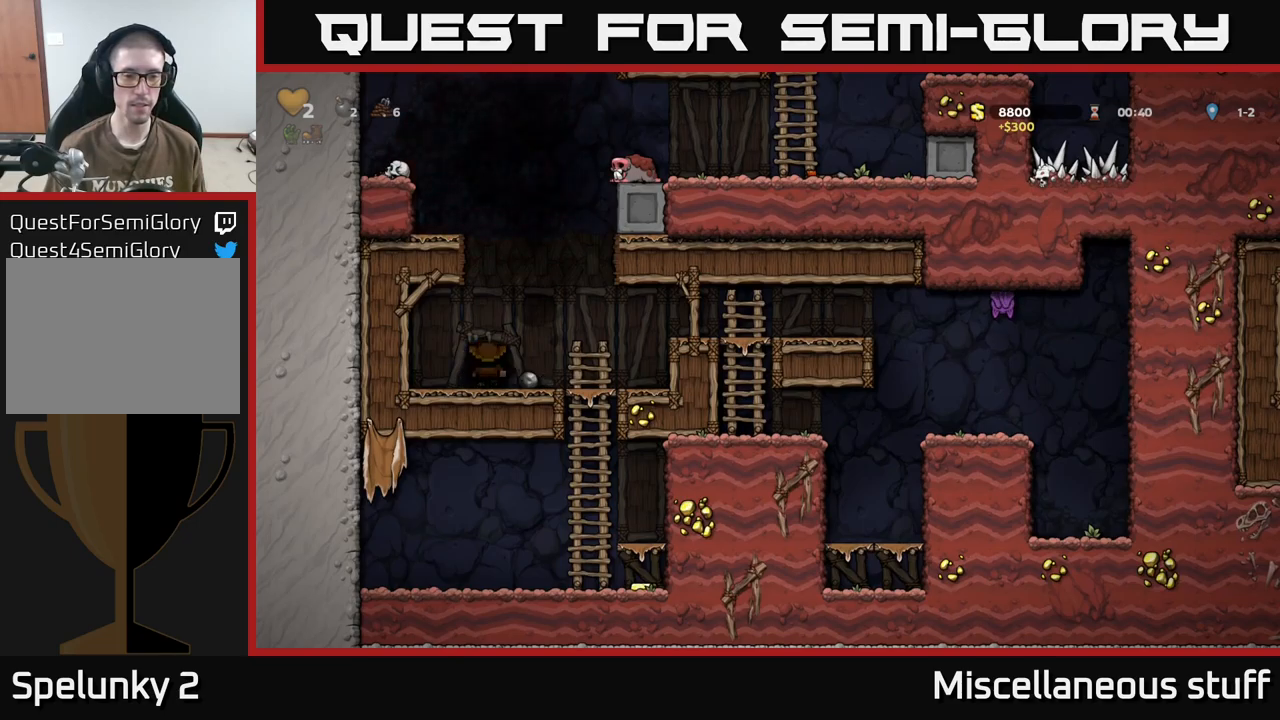
{"buttons": [], "events": []}
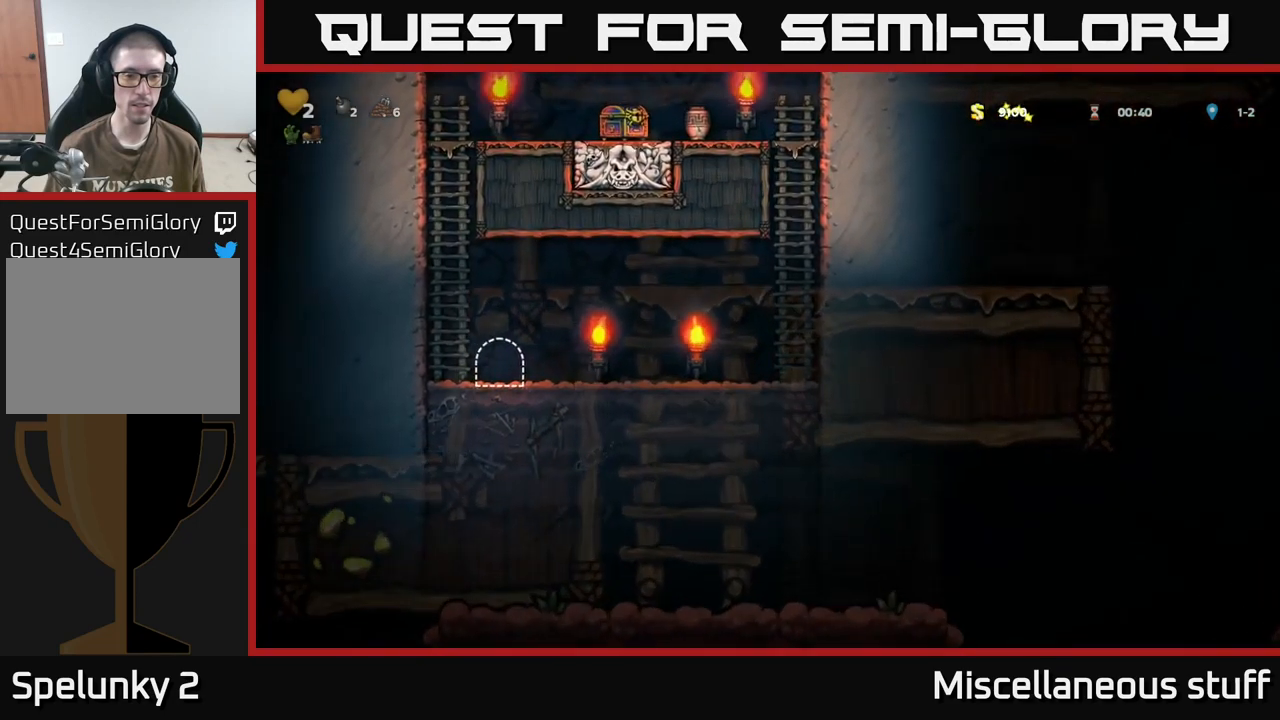
{"buttons": ["DPAD_RIGHT"], "events": [[217, "DPAD_RIGHT", "down"]]}
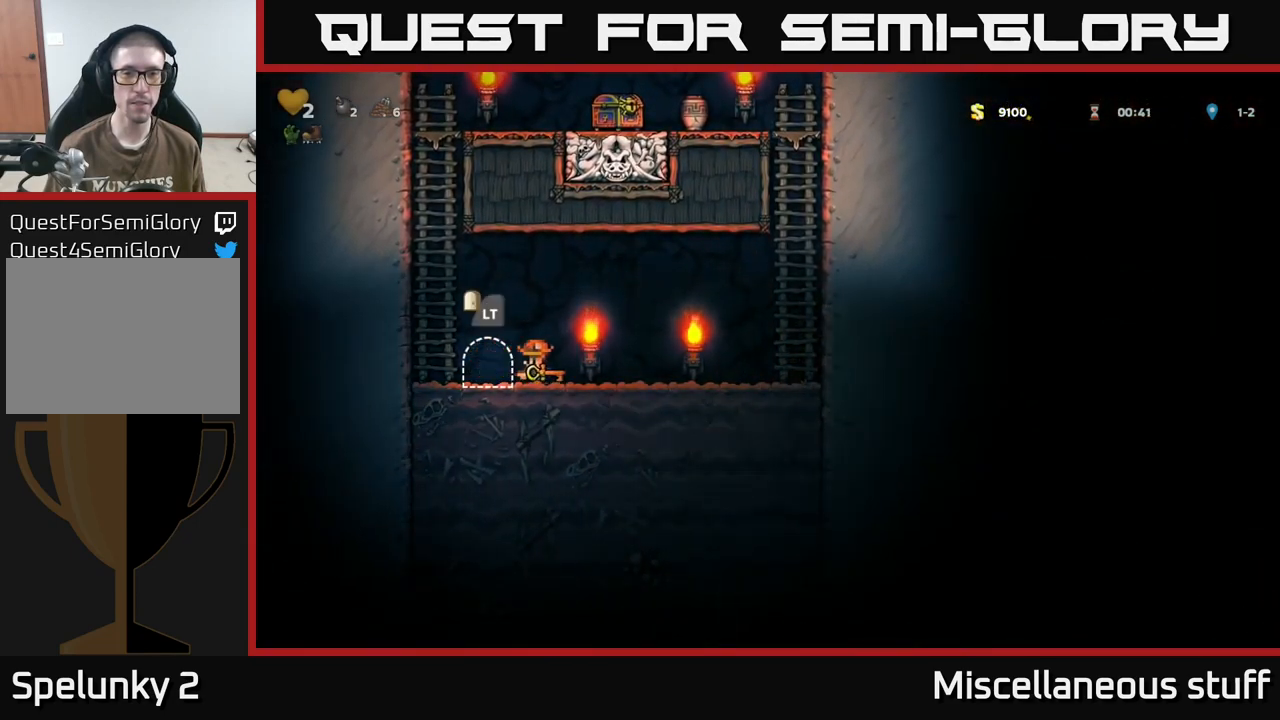
{"buttons": ["DPAD_RIGHT"], "events": [[334, "A", "down"], [500, "A", "up"]]}
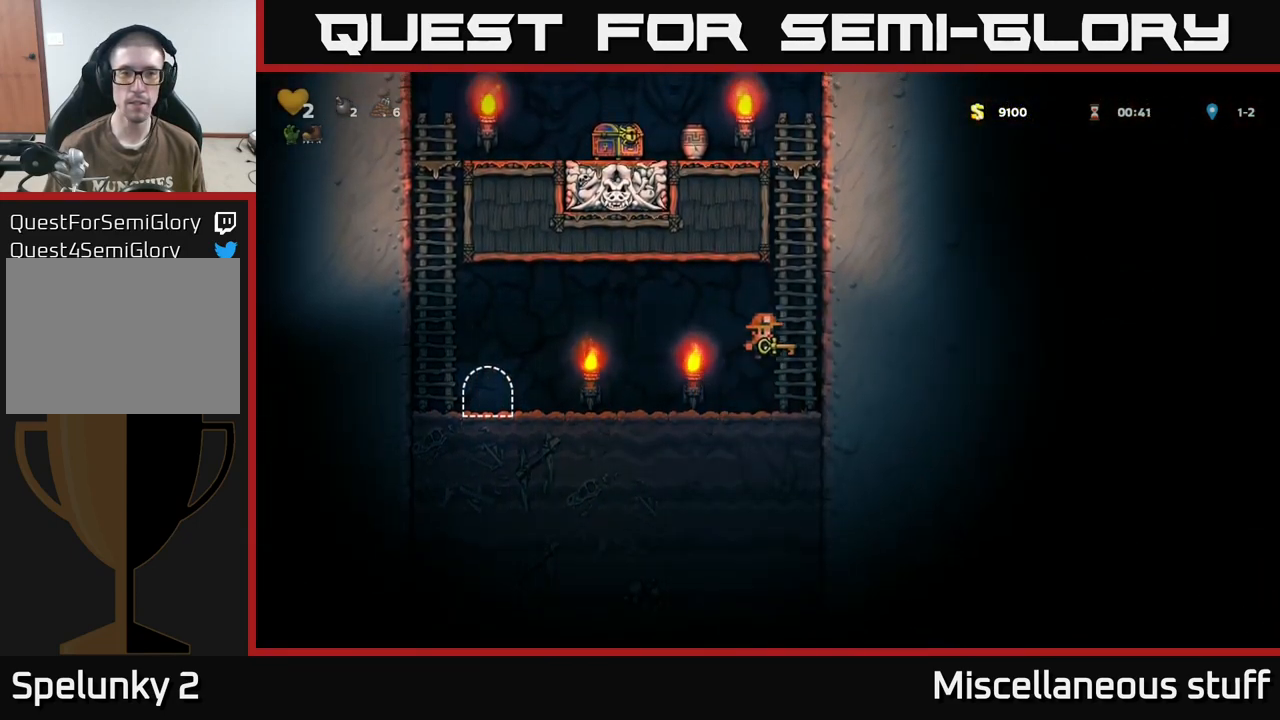
{"buttons": ["DPAD_UP"], "events": [[17, "DPAD_UP", "down"], [50, "DPAD_RIGHT", "up"], [67, "A", "down"], [250, "A", "up"], [350, "A", "down"], [500, "A", "up"]]}
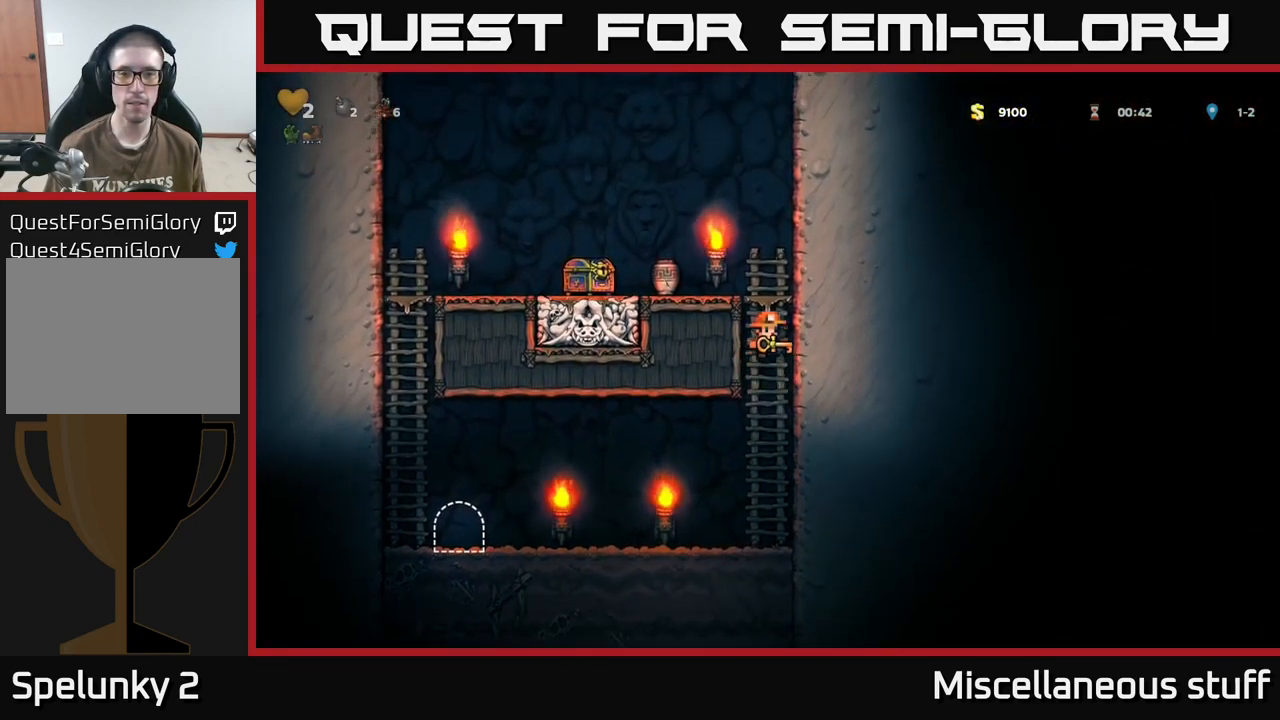
{"buttons": ["DPAD_LEFT"], "events": [[150, "A", "down"], [200, "DPAD_LEFT", "down"], [234, "DPAD_UP", "up"], [317, "A", "up"]]}
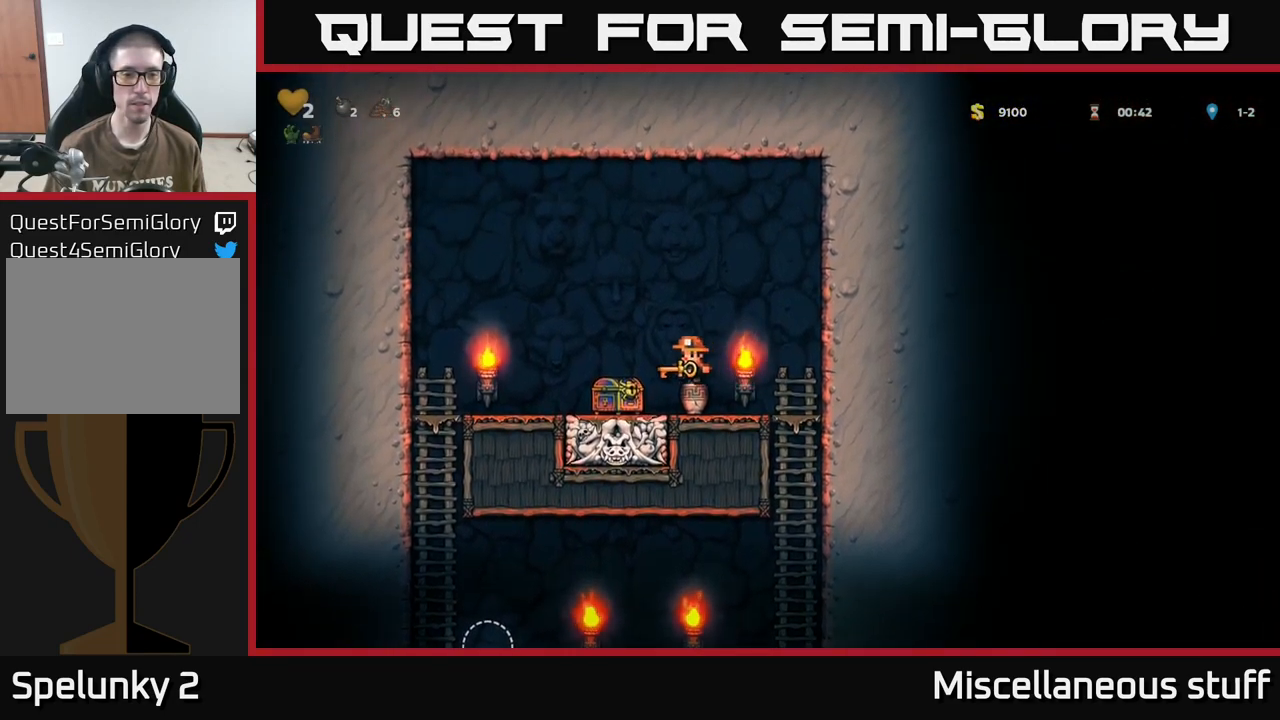
{"buttons": [], "events": [[134, "DPAD_LEFT", "up"], [167, "DPAD_RIGHT", "down"], [234, "A", "down"], [384, "A", "up"], [500, "DPAD_RIGHT", "up"]]}
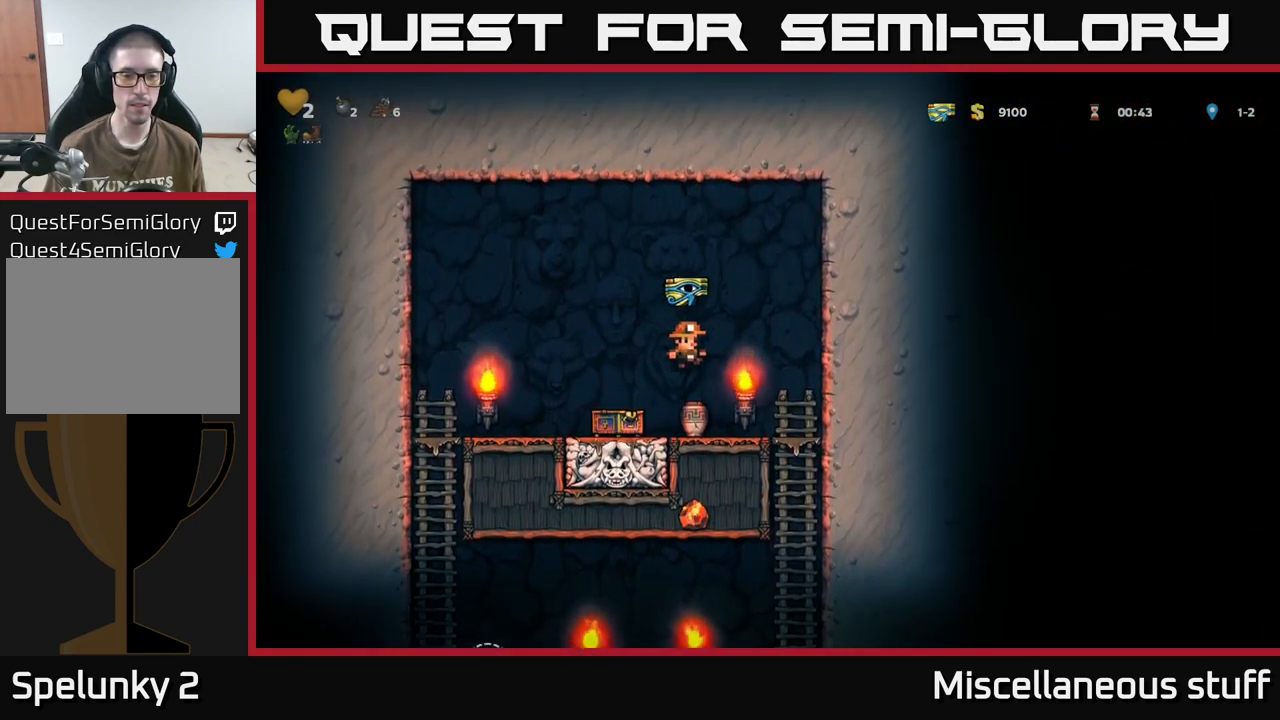
{"buttons": ["A"], "events": [[134, "DPAD_LEFT", "down"], [267, "DPAD_DOWN", "down"], [267, "DPAD_LEFT", "up"], [334, "DPAD_RIGHT", "down"], [350, "X", "down"], [384, "DPAD_RIGHT", "up"], [434, "DPAD_DOWN", "up"], [450, "X", "up"], [500, "A", "down"]]}
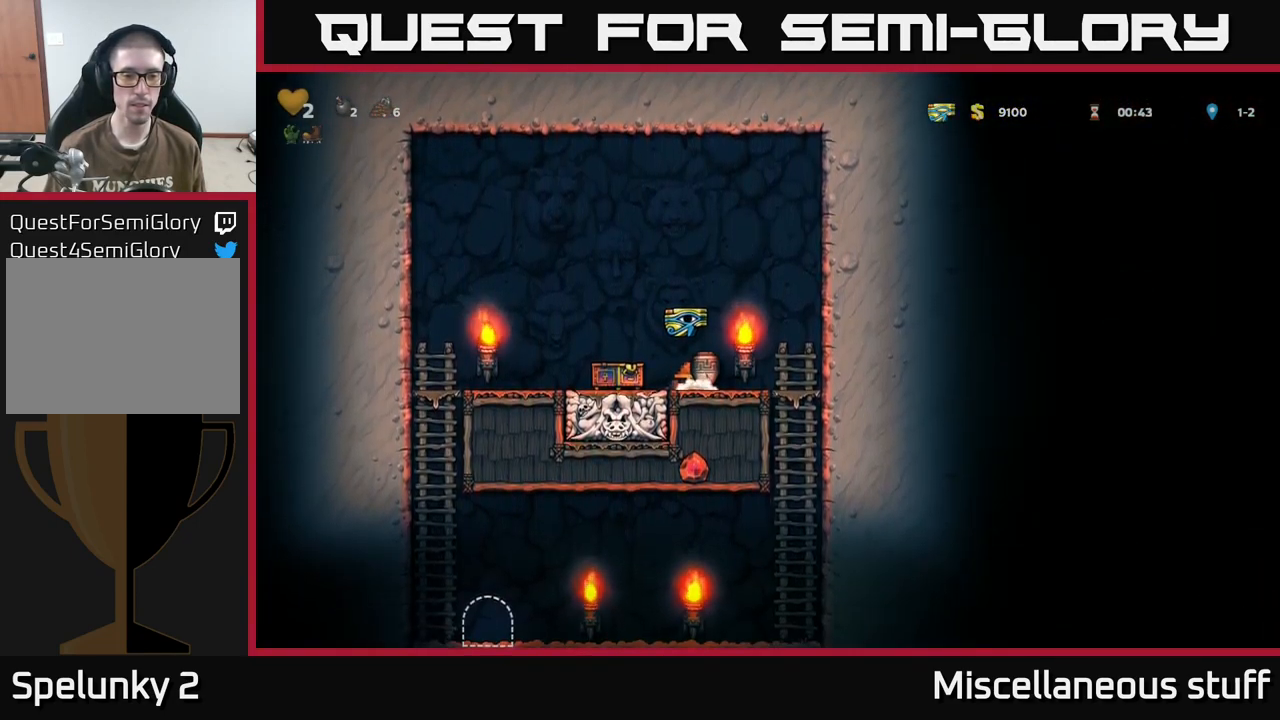
{"buttons": [], "events": [[34, "DPAD_LEFT", "down"], [84, "A", "up"], [100, "X", "down"], [167, "X", "up"], [184, "DPAD_LEFT", "up"]]}
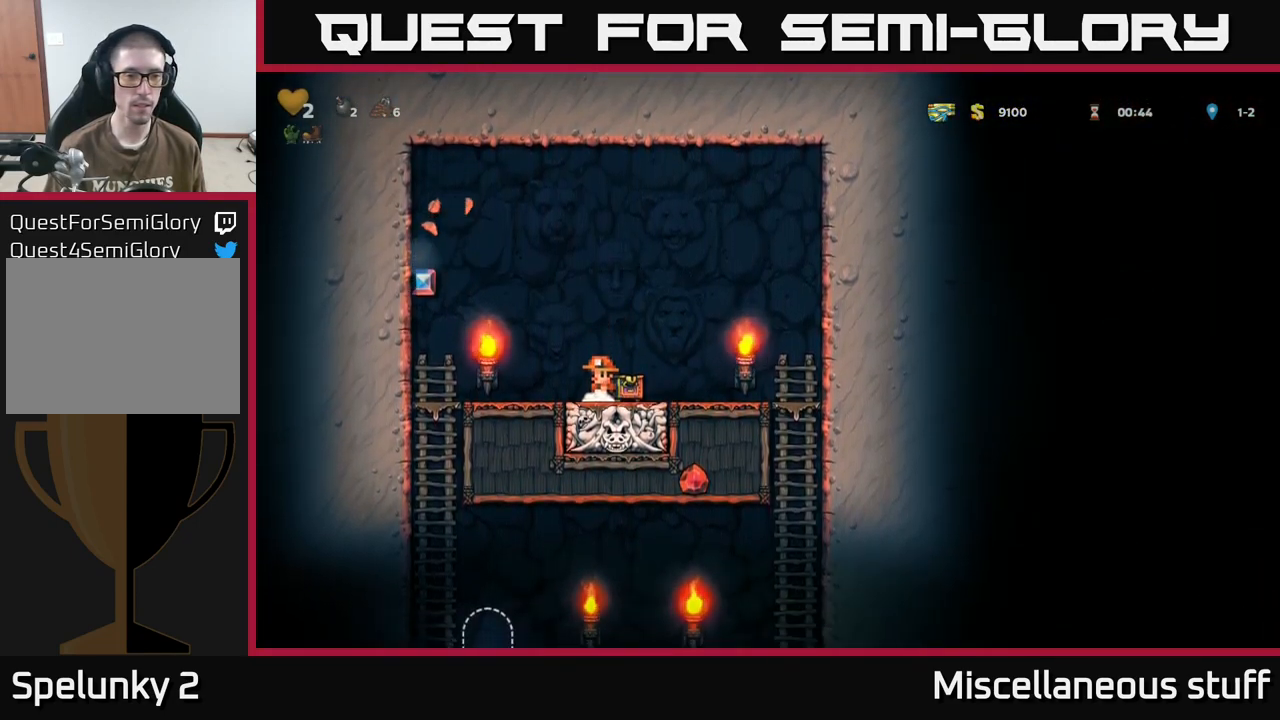
{"buttons": ["DPAD_DOWN"], "events": [[34, "DPAD_LEFT", "down"], [117, "A", "down"], [217, "A", "up"], [434, "DPAD_LEFT", "up"], [484, "DPAD_DOWN", "down"]]}